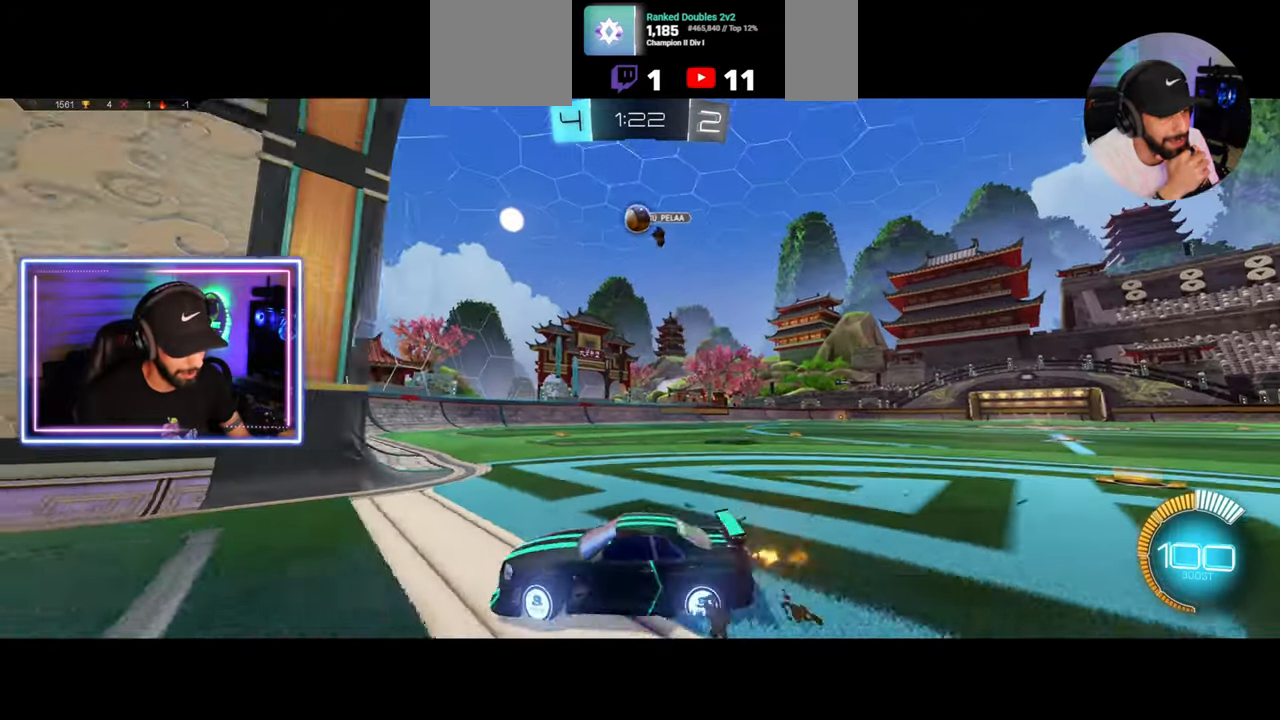
Gameplay with keyboard and mouse; each line is a JSON object with the keys and mouse buttons held at the frame after it. "events" lists presses ("down") and releases ("up") of "a", "ctrl", "d", "e", "q", "s", "shift", "space", "w", "mouse_left", "mouse_wheel", "mouse_right", "mouse_mb4" and "mouse_mb5" between this image and that frame as [ms after this image, input, new state], when the widget could be followed in between. "mouse_left", "mouse_wheel", "mouse_right", "mouse_mb4", "mouse_mb5" = the "left", "wheel", "right", "mb4", "mb5" buttons of the "mouse" list. No other keys are recorded. "wheel" means that the mouse wheel is clicked or scrolled. Mouse movement is not recorded.
{"keys": [], "mouse": ["left"], "events": [[42, "d", "down"], [125, "d", "up"], [250, "mouse_left", "down"], [292, "mouse_right", "up"], [333, "s", "up"]]}
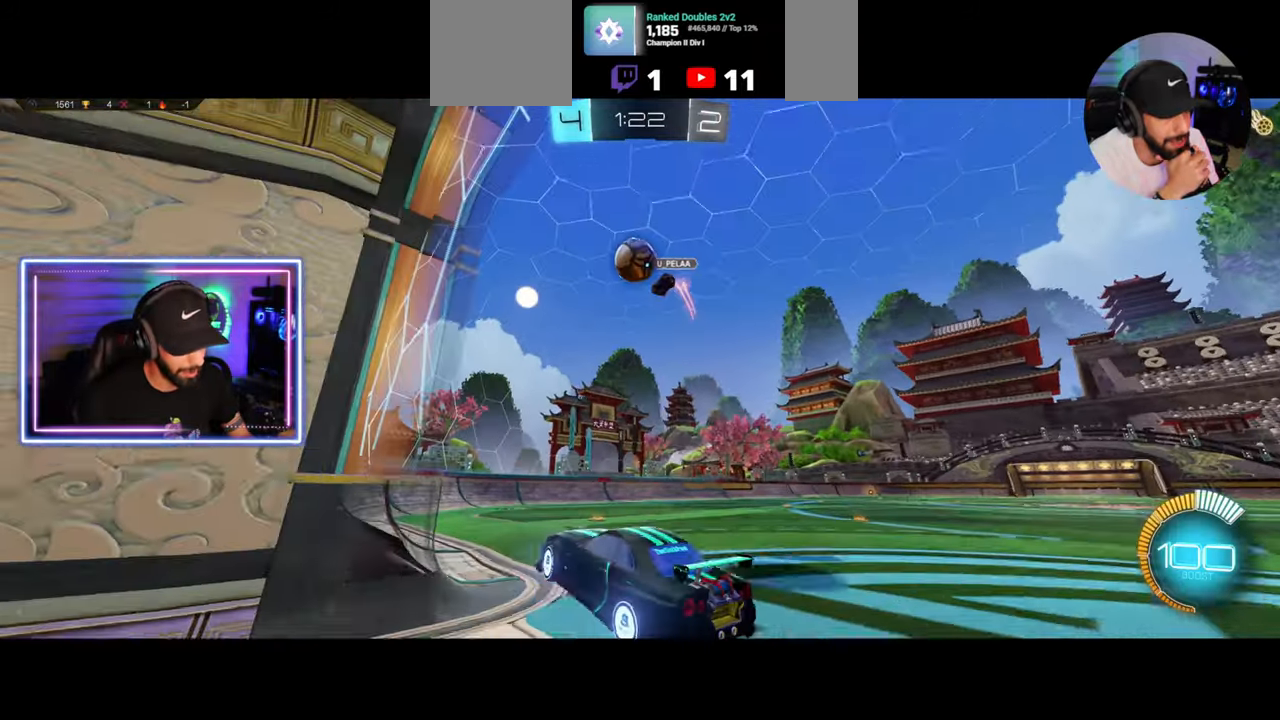
{"keys": ["d"], "mouse": [], "events": [[167, "mouse_right", "down"], [208, "d", "down"], [250, "mouse_left", "up"], [333, "mouse_right", "up"]]}
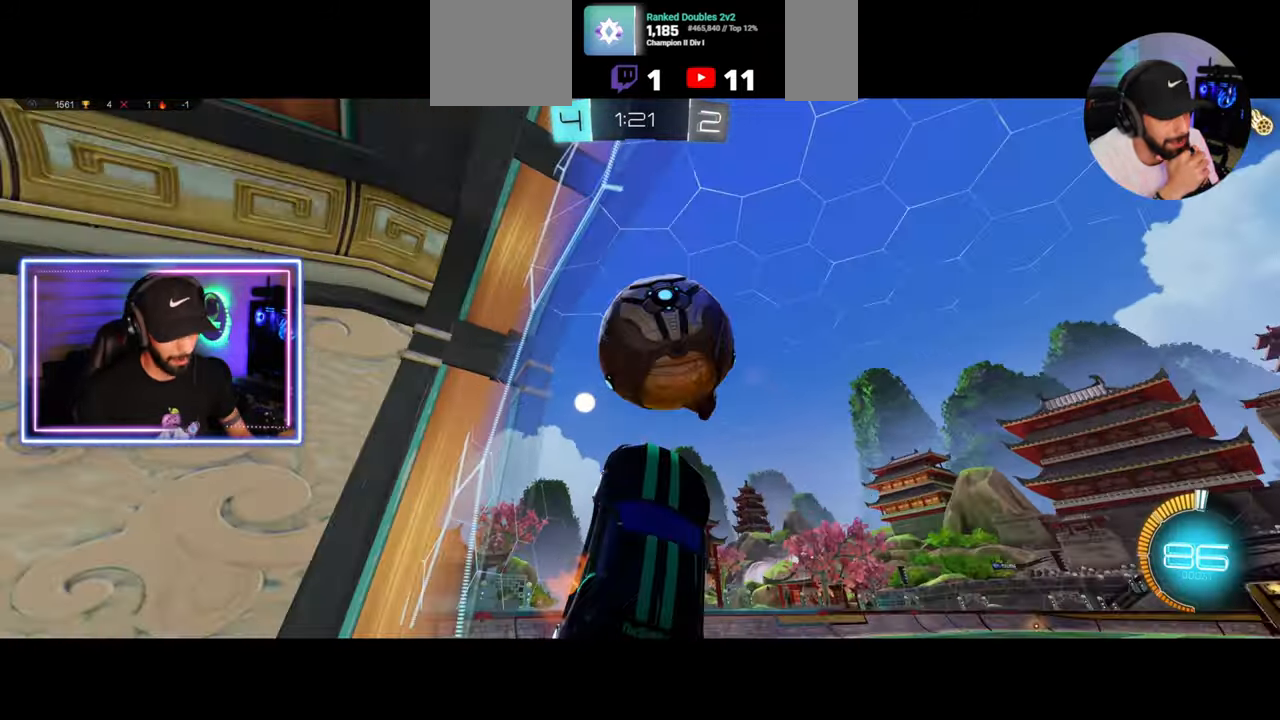
{"keys": ["a", "d", "q"], "mouse": [], "events": [[208, "d", "up"], [417, "q", "down"], [458, "d", "down"], [500, "a", "down"]]}
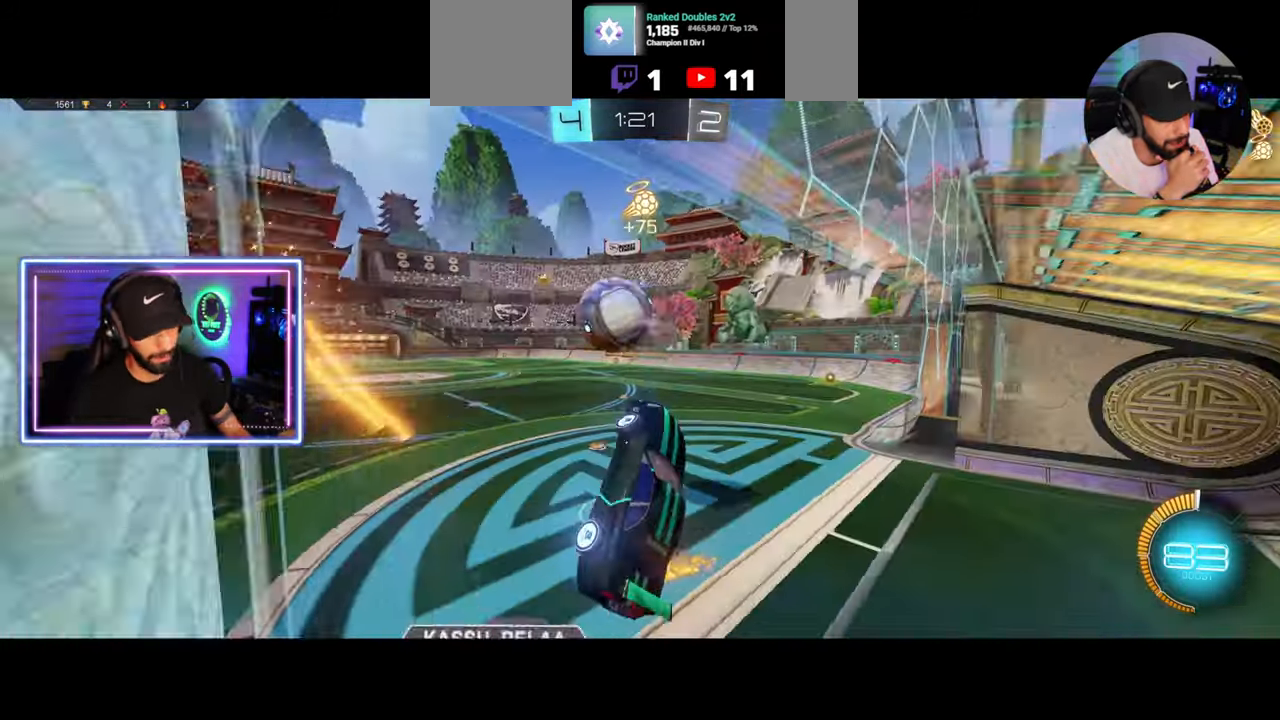
{"keys": ["a", "w"], "mouse": ["left"], "events": [[42, "a", "up"], [42, "d", "up"], [42, "q", "up"], [208, "w", "down"], [250, "a", "down"], [292, "mouse_left", "down"]]}
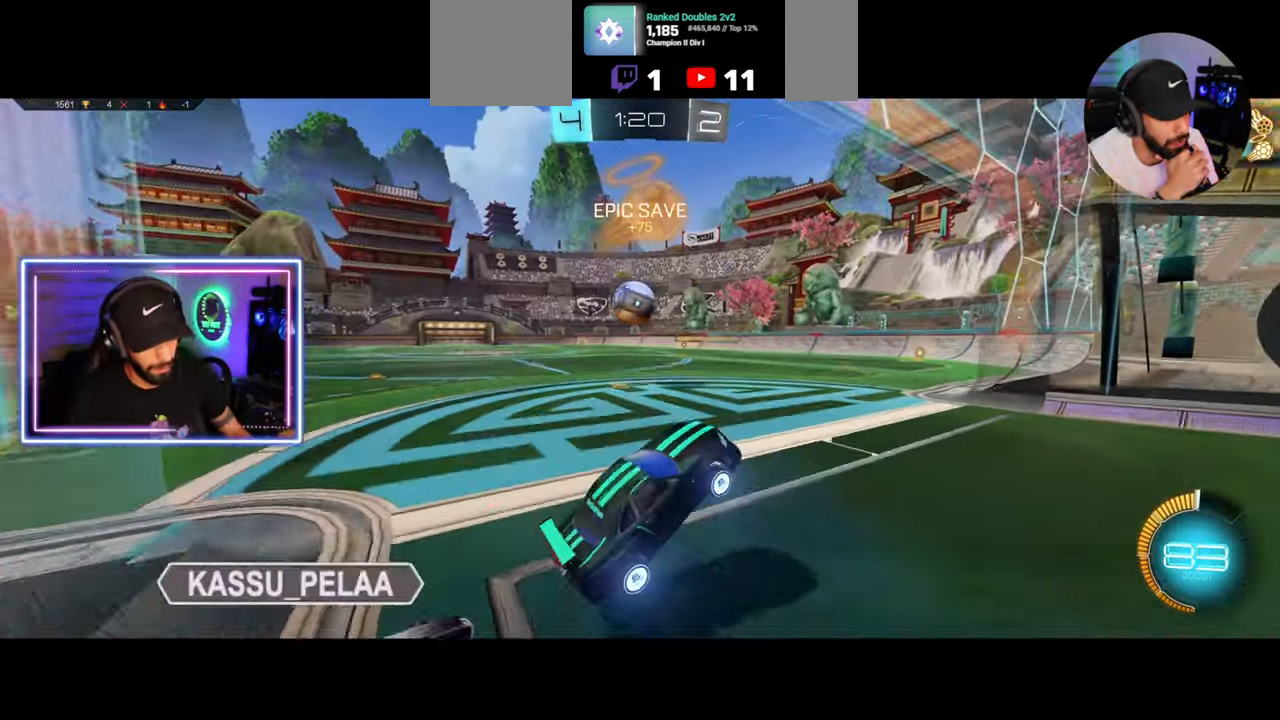
{"keys": ["w"], "mouse": ["left"], "events": [[375, "a", "up"]]}
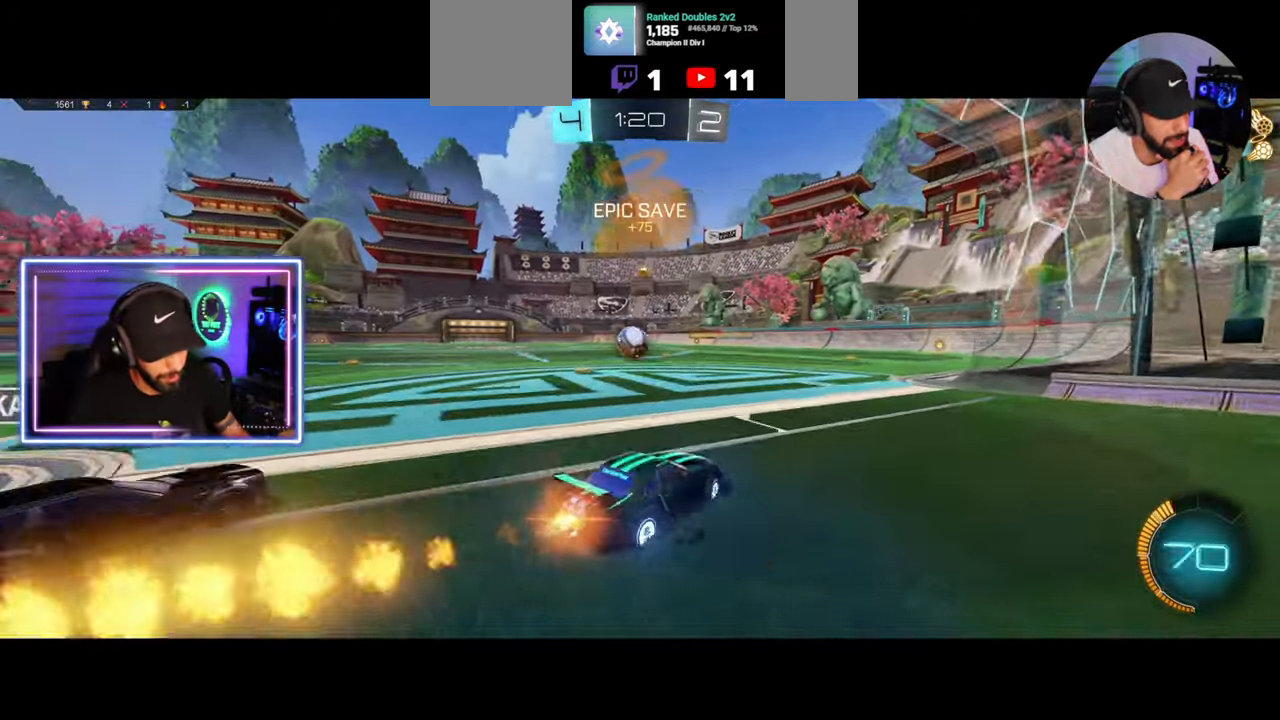
{"keys": ["w"], "mouse": ["left"], "events": [[250, "a", "down"], [417, "a", "up"]]}
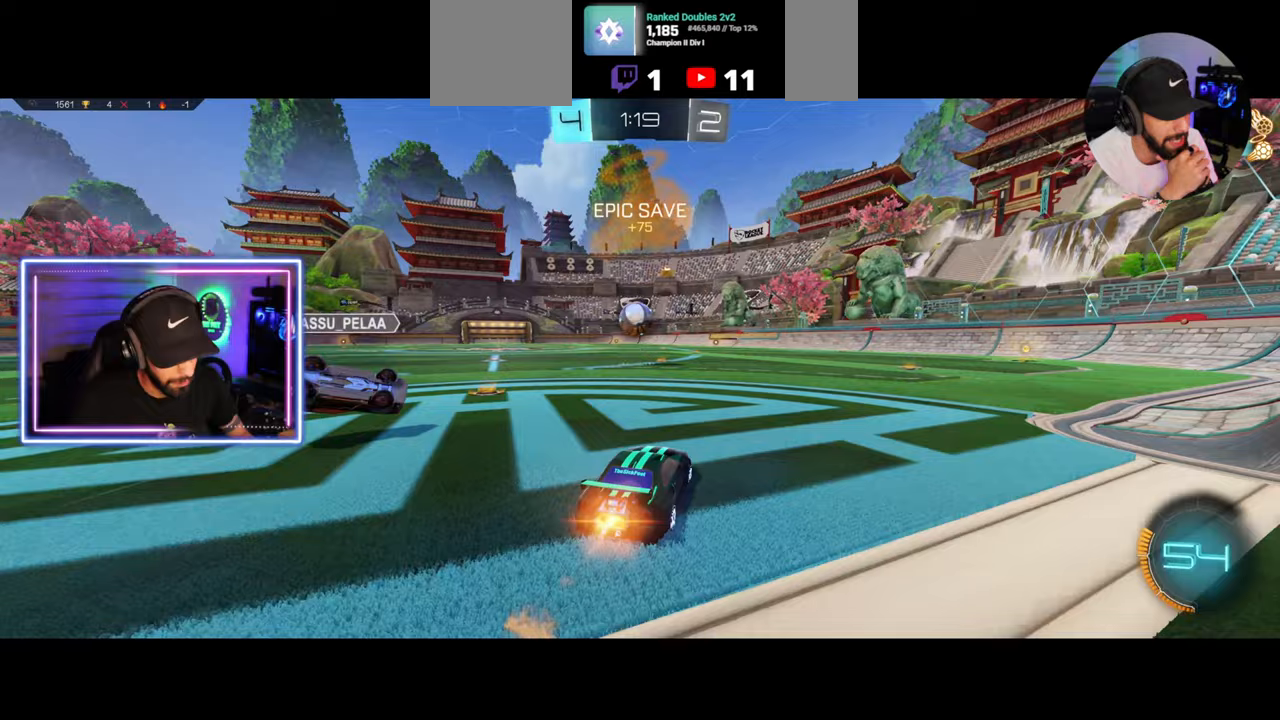
{"keys": ["d", "w"], "mouse": ["left"], "events": [[42, "d", "down"], [125, "d", "up"], [417, "d", "down"]]}
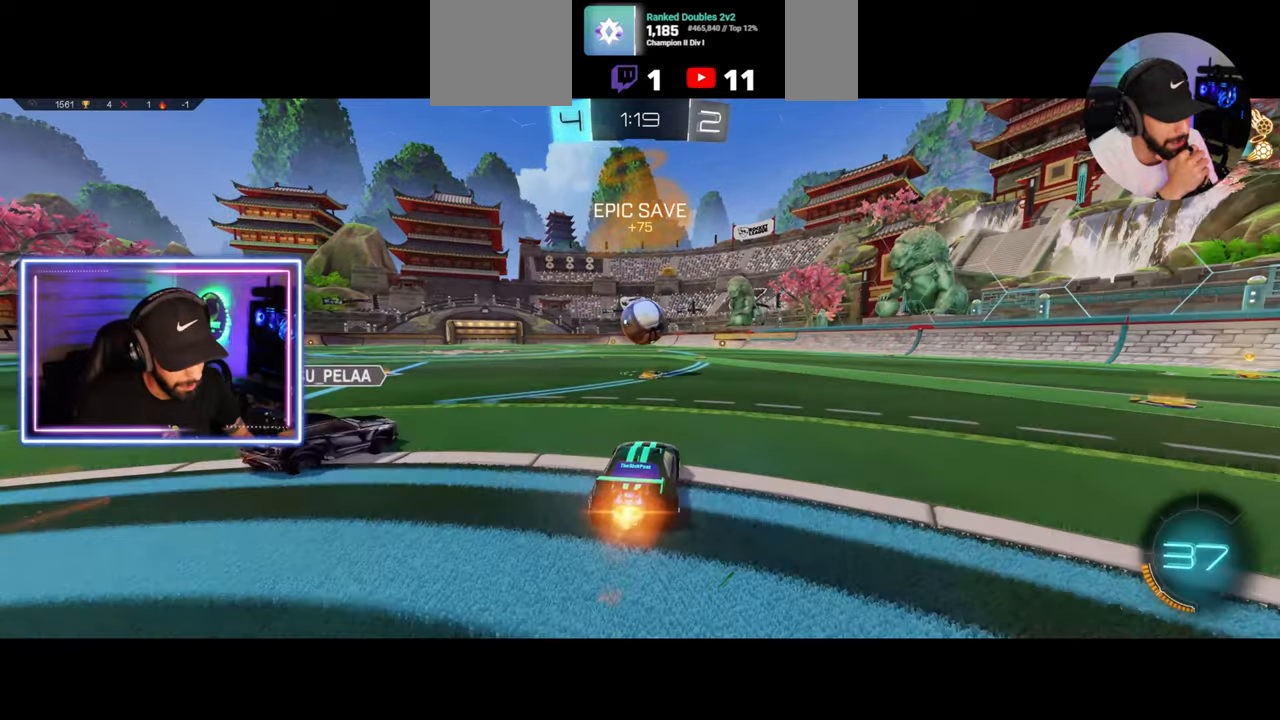
{"keys": ["a"], "mouse": [], "events": [[42, "d", "up"], [83, "a", "down"], [167, "mouse_right", "down"], [208, "mouse_left", "up"], [292, "mouse_right", "up"], [292, "w", "up"], [333, "mouse_right", "down"], [417, "mouse_right", "up"]]}
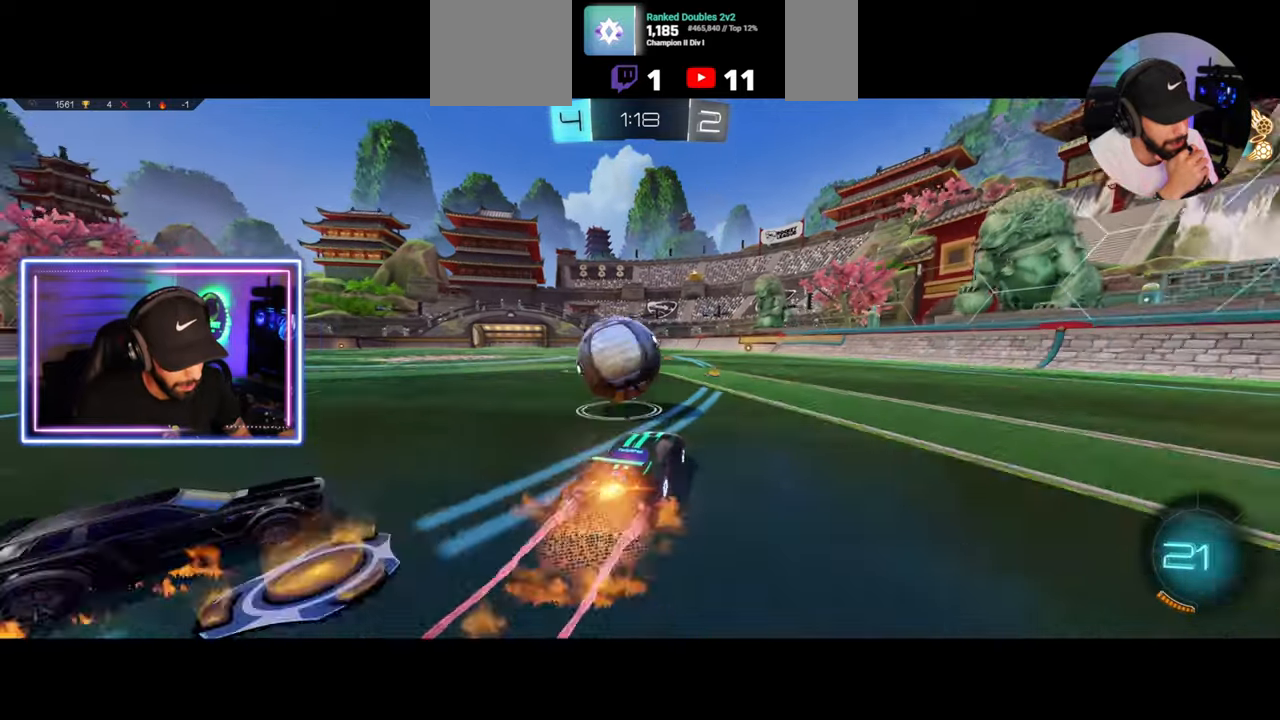
{"keys": [], "mouse": [], "events": [[125, "a", "up"]]}
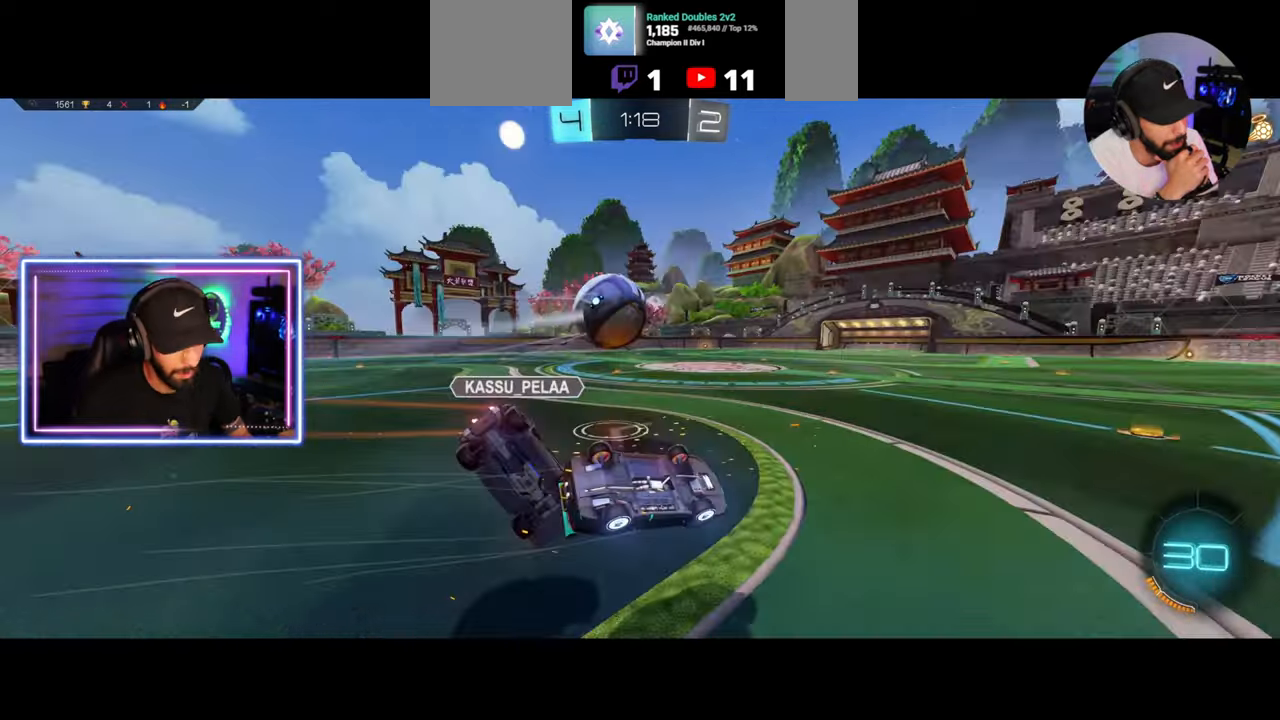
{"keys": ["a", "w"], "mouse": ["left"], "events": [[83, "d", "down"], [208, "d", "up"], [458, "a", "down"], [458, "mouse_left", "down"], [458, "w", "down"]]}
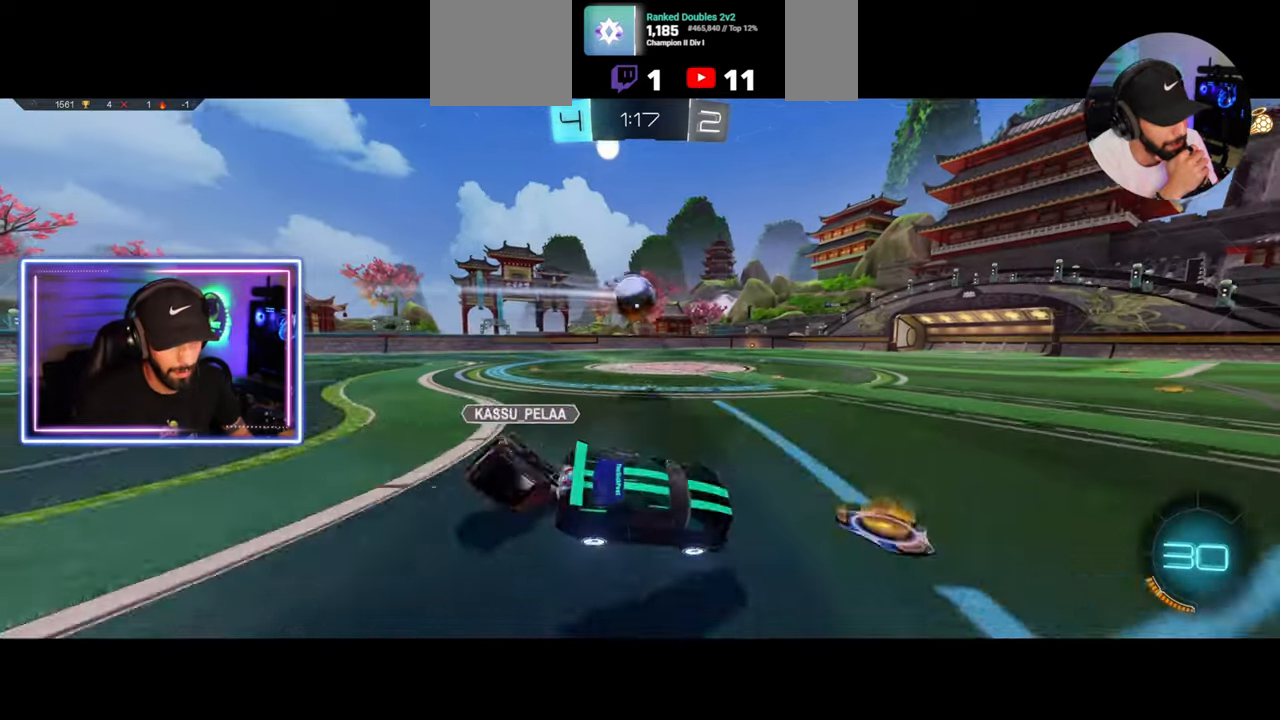
{"keys": [], "mouse": ["left"], "events": [[458, "a", "up"], [500, "w", "up"]]}
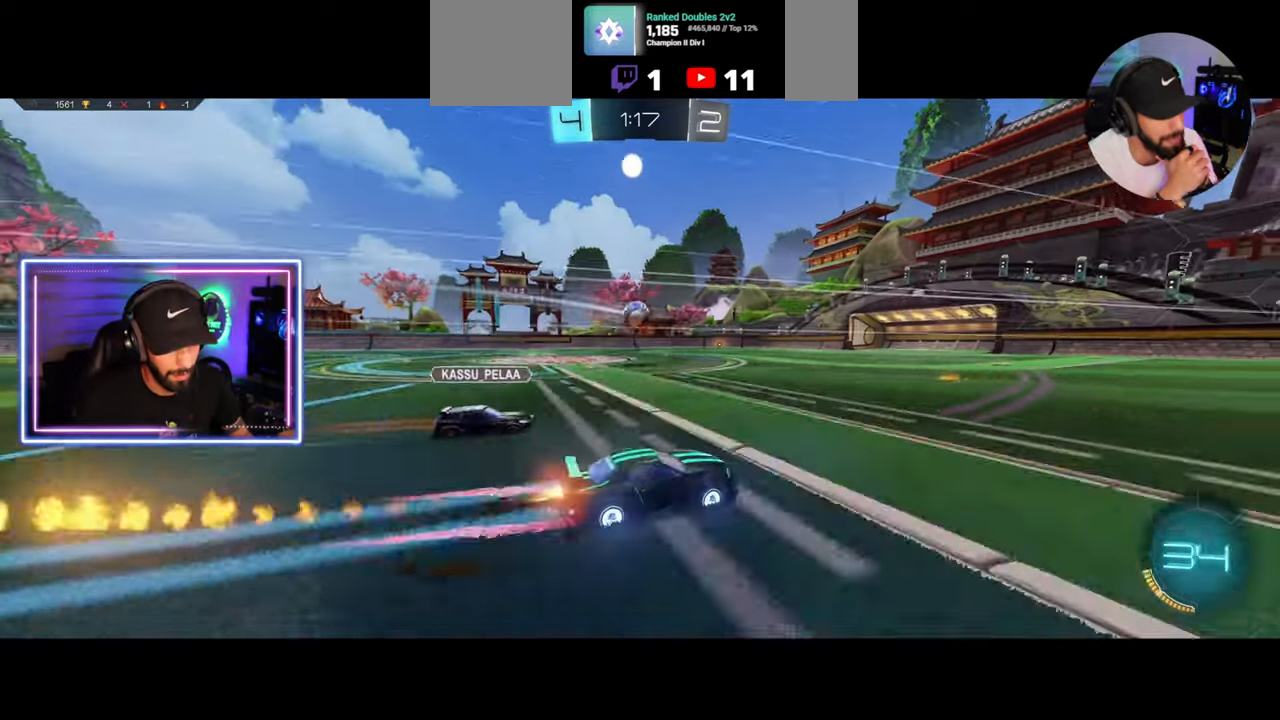
{"keys": [], "mouse": [], "events": [[42, "mouse_left", "up"], [42, "mouse_right", "down"], [83, "e", "down"], [125, "mouse_right", "up"], [208, "e", "up"]]}
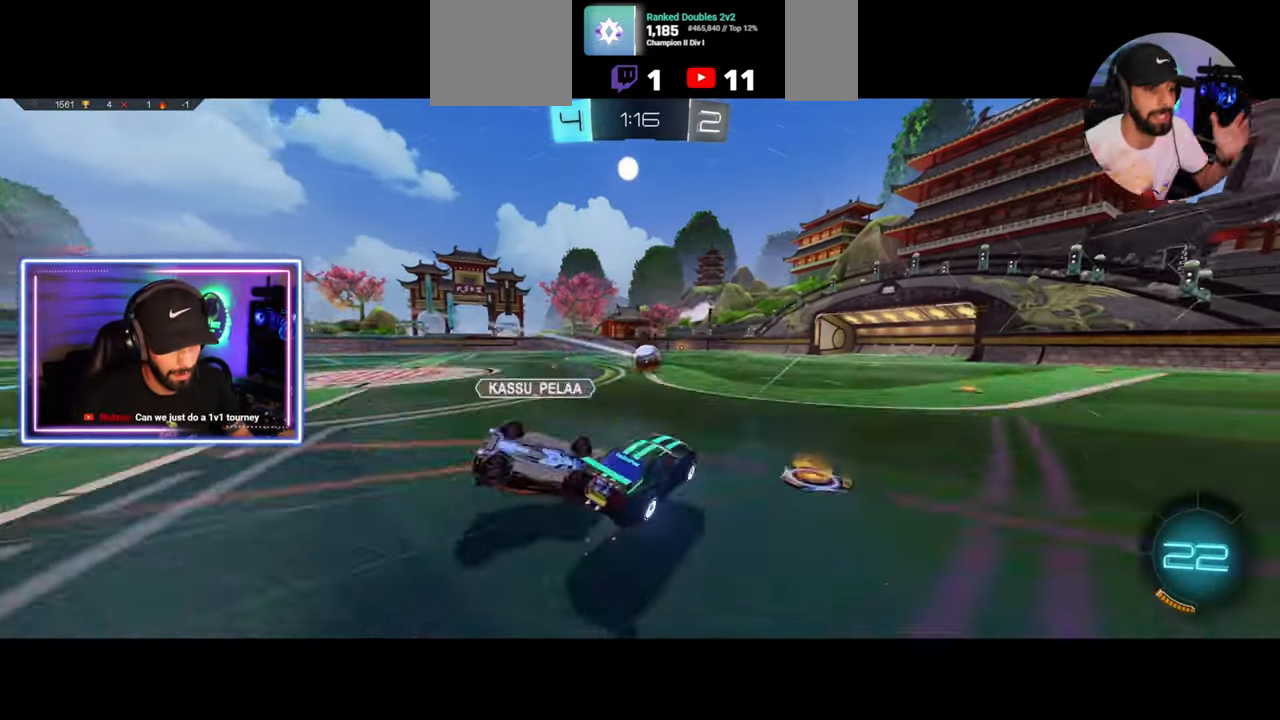
{"keys": [], "mouse": [], "events": []}
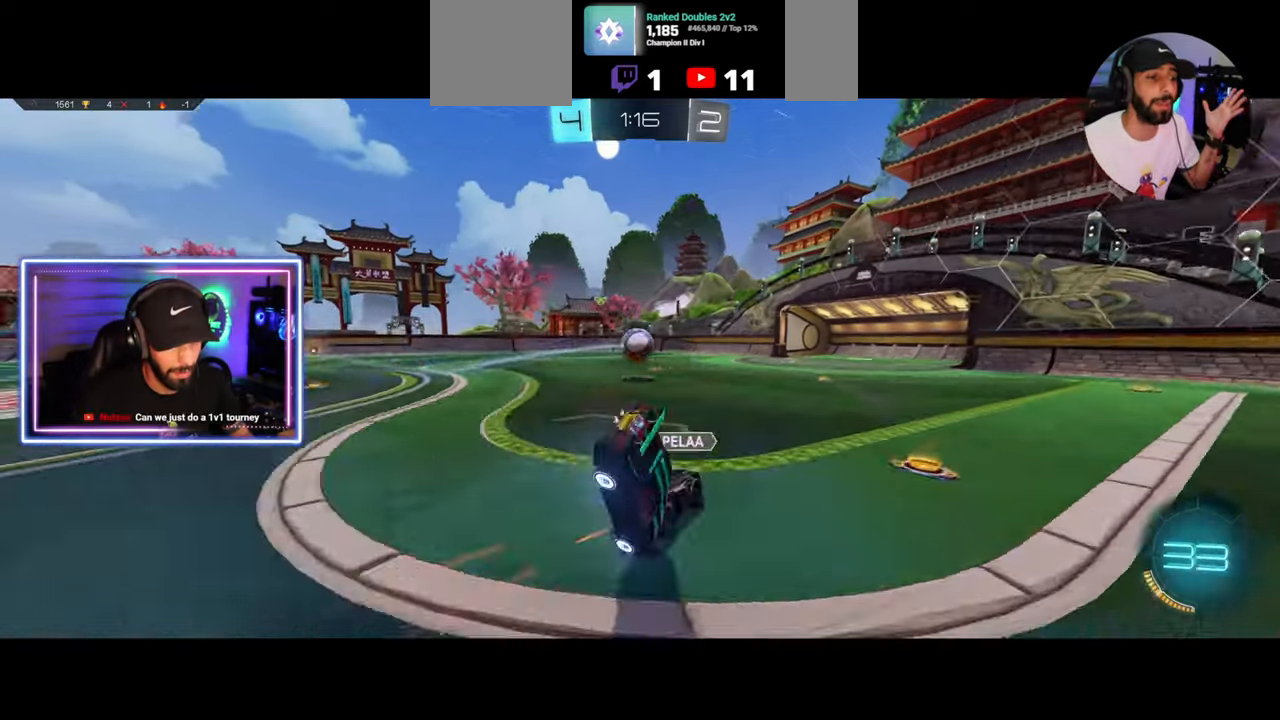
{"keys": [], "mouse": [], "events": []}
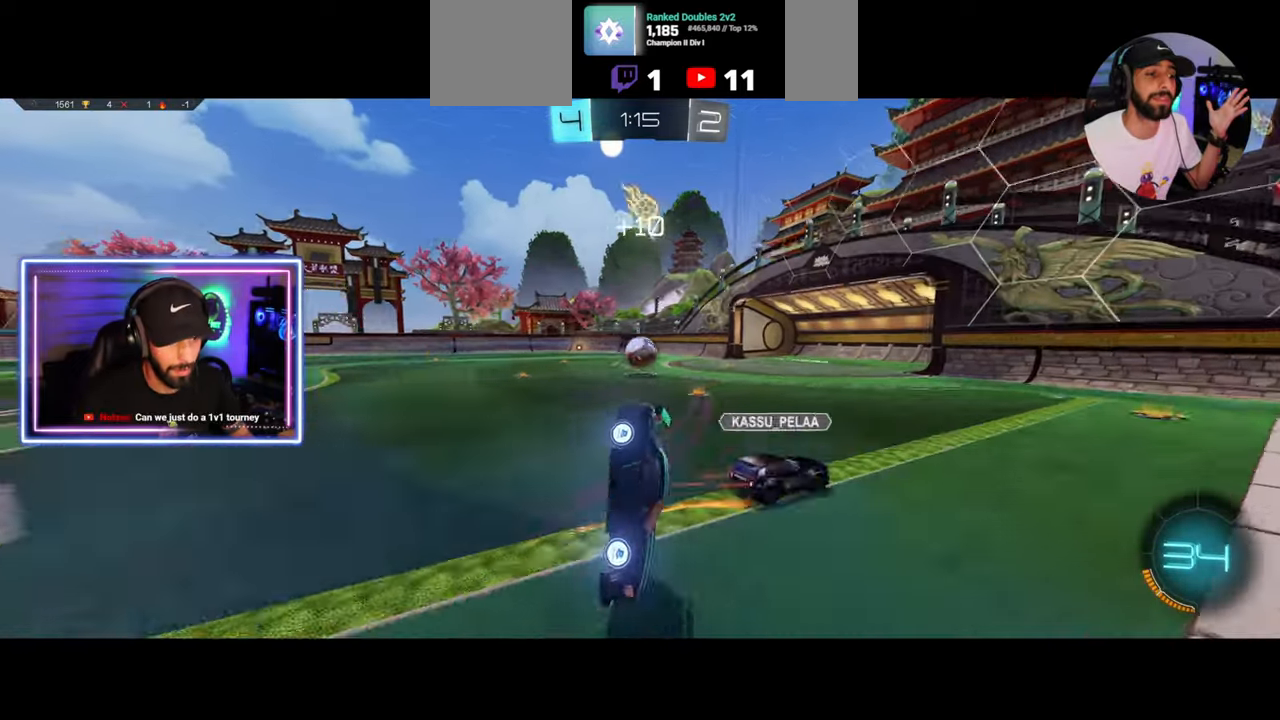
{"keys": [], "mouse": [], "events": []}
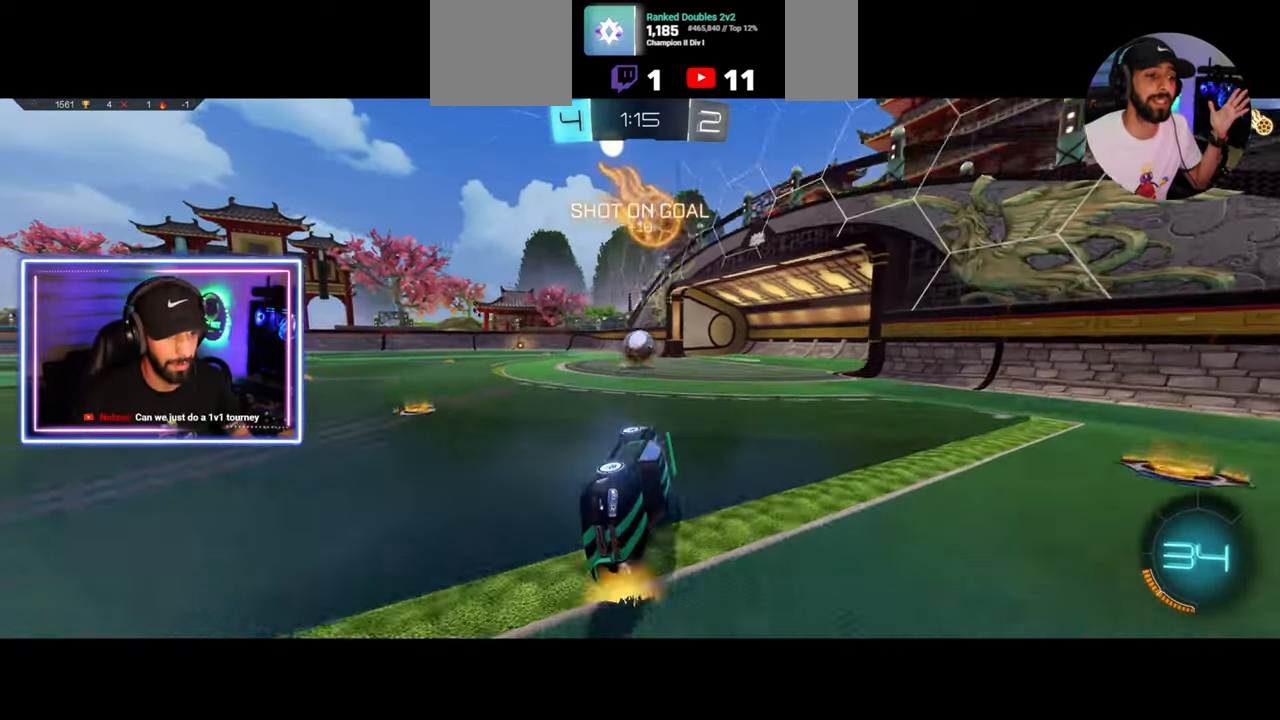
{"keys": [], "mouse": [], "events": []}
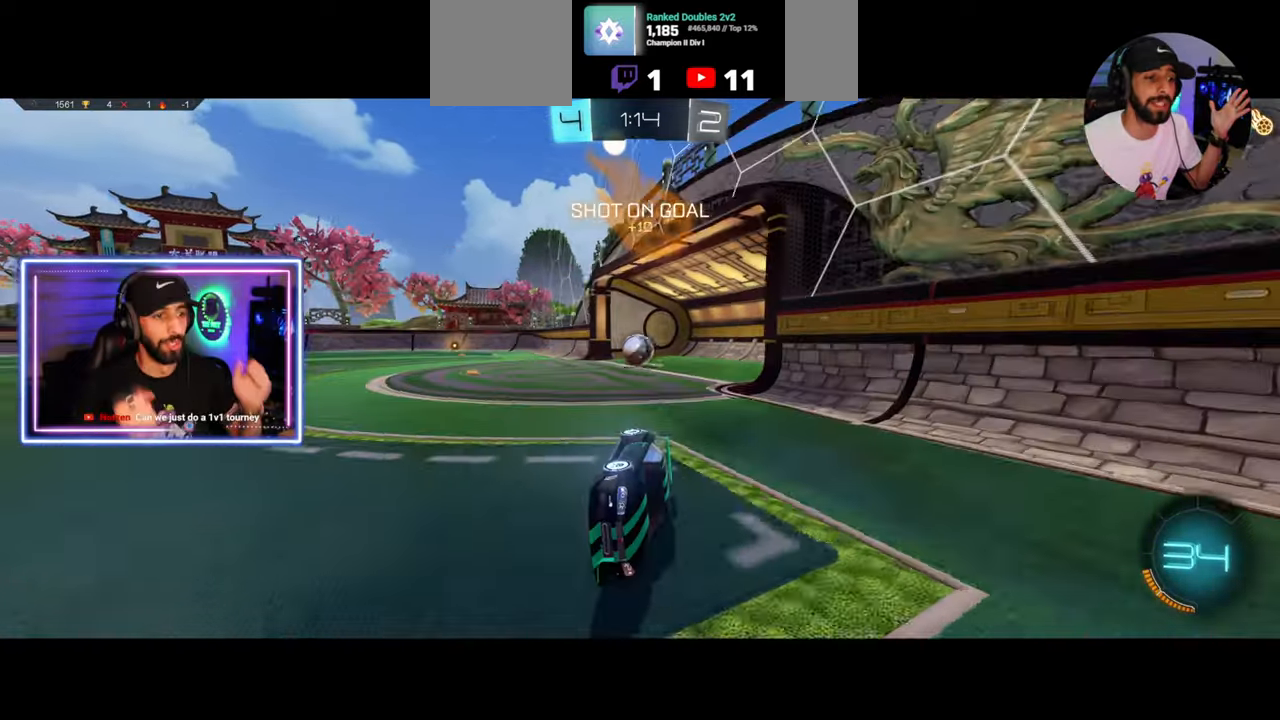
{"keys": [], "mouse": [], "events": []}
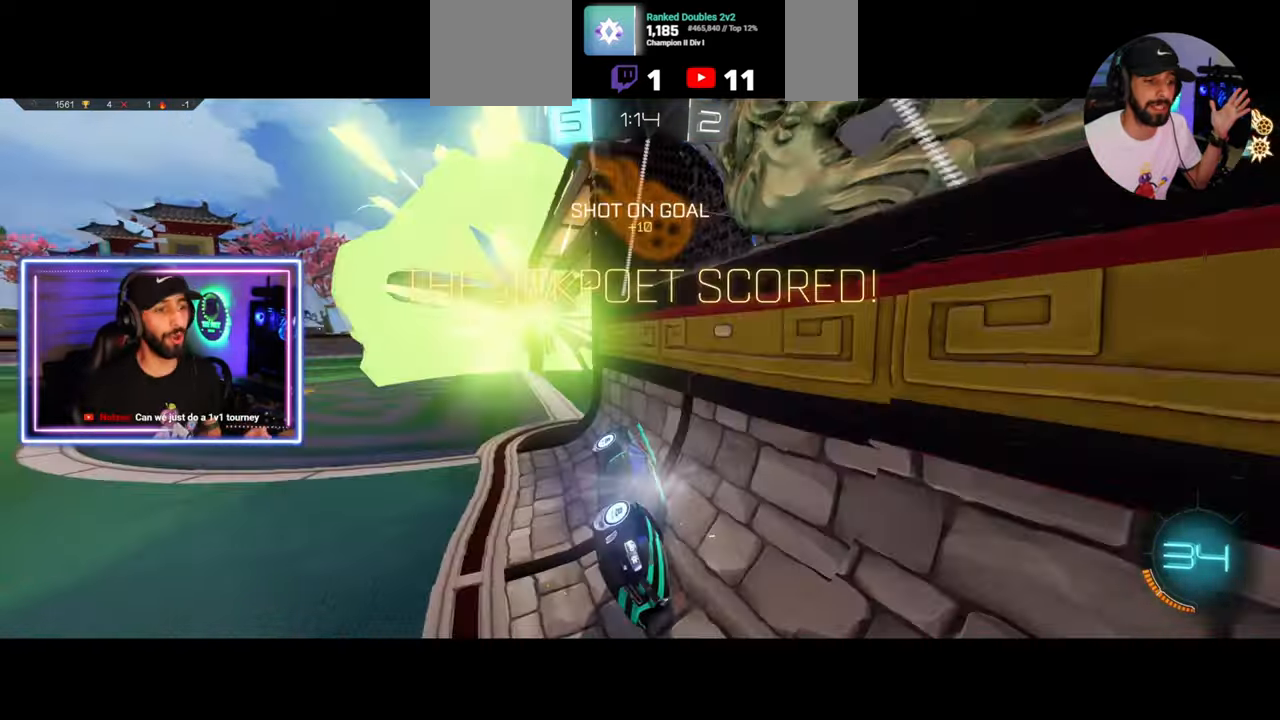
{"keys": [], "mouse": [], "events": []}
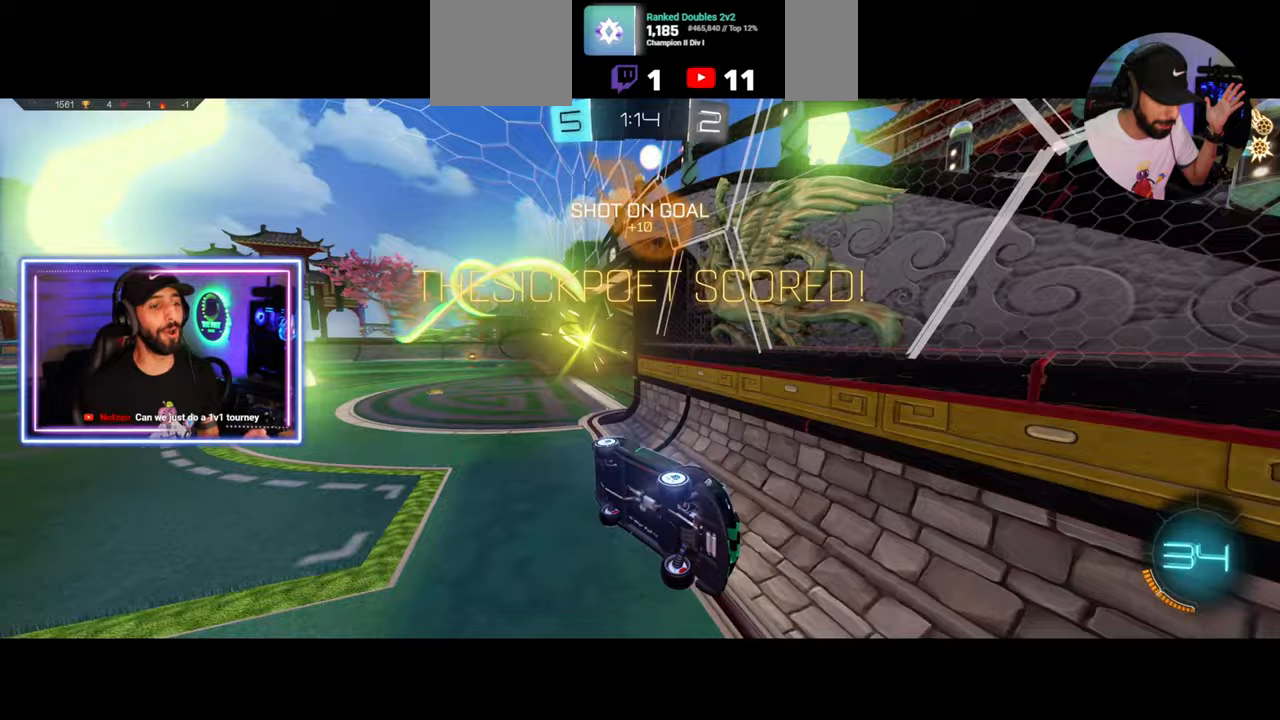
{"keys": [], "mouse": [], "events": []}
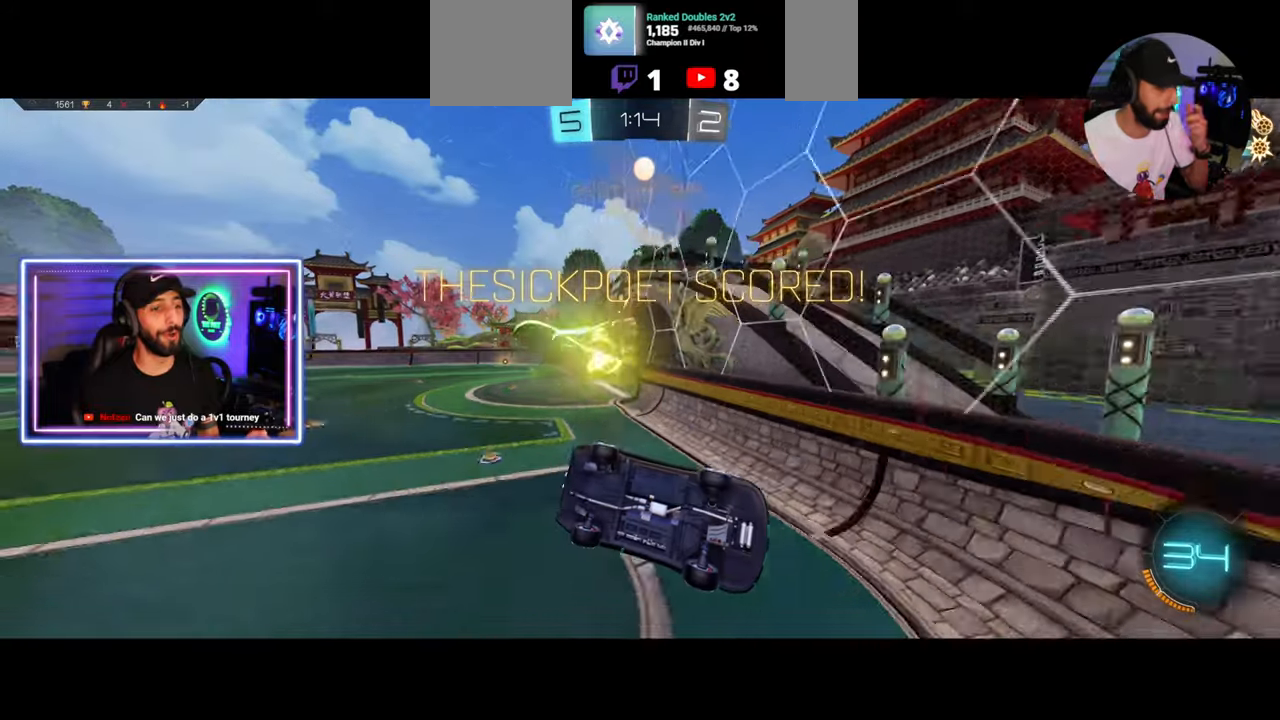
{"keys": [], "mouse": [], "events": []}
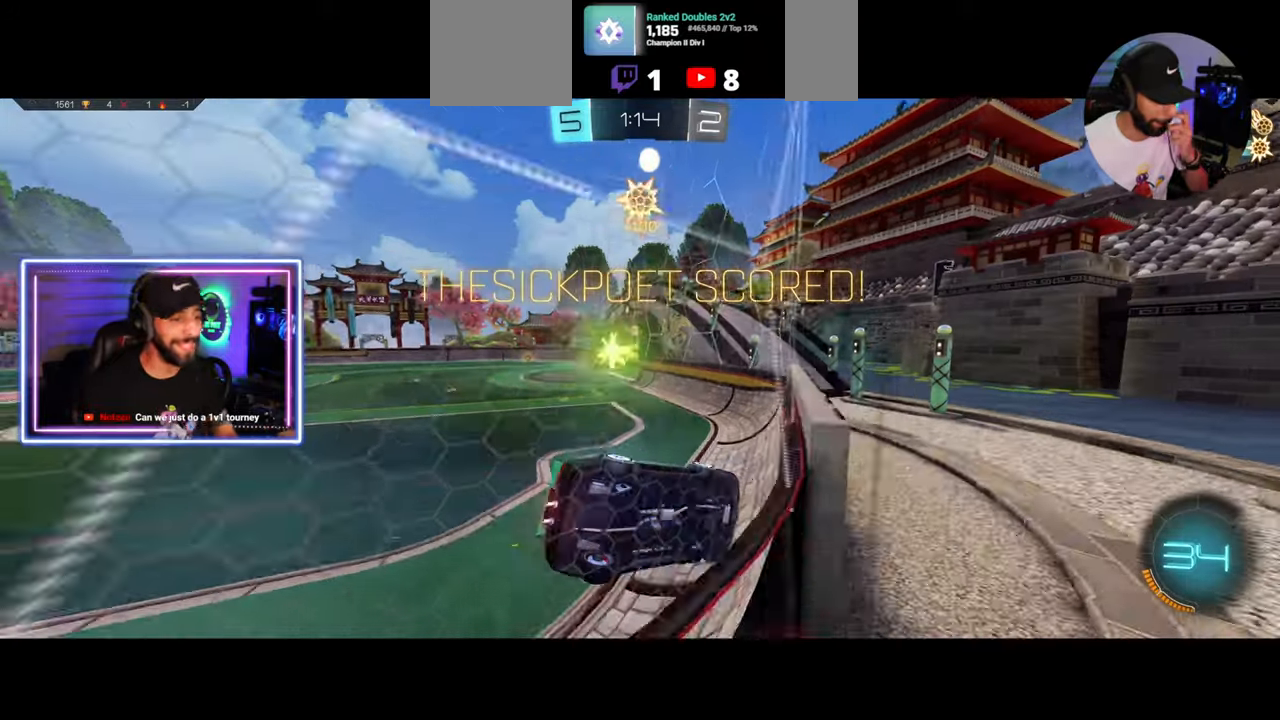
{"keys": ["a"], "mouse": [], "events": [[83, "mouse_right", "down"], [250, "mouse_right", "up"], [375, "a", "down"], [375, "s", "down"], [458, "s", "up"]]}
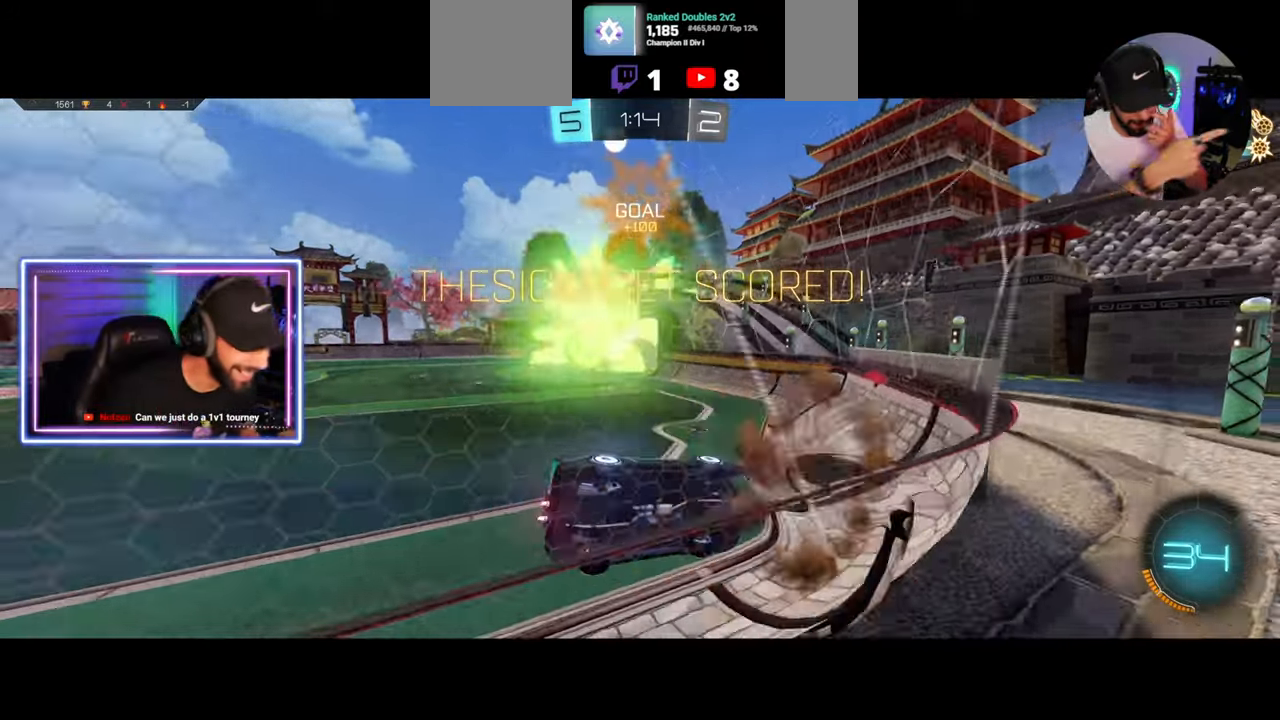
{"keys": [], "mouse": [], "events": [[125, "a", "up"]]}
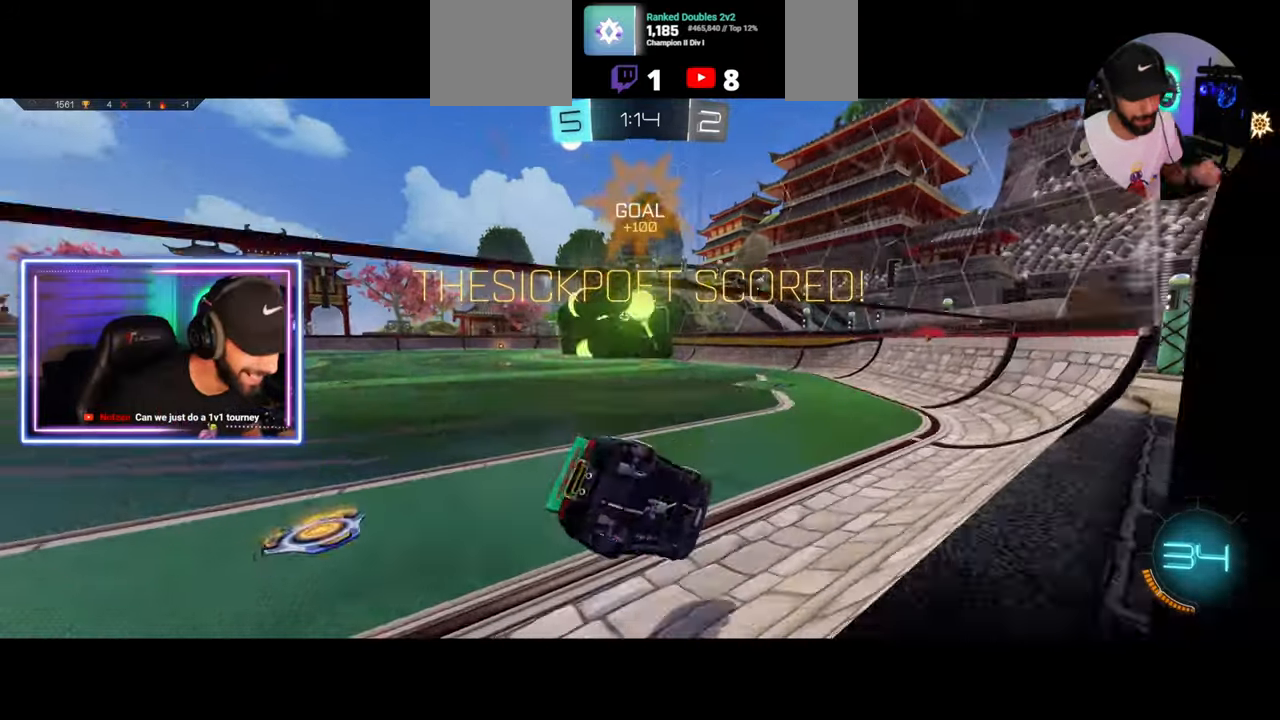
{"keys": [], "mouse": [], "events": []}
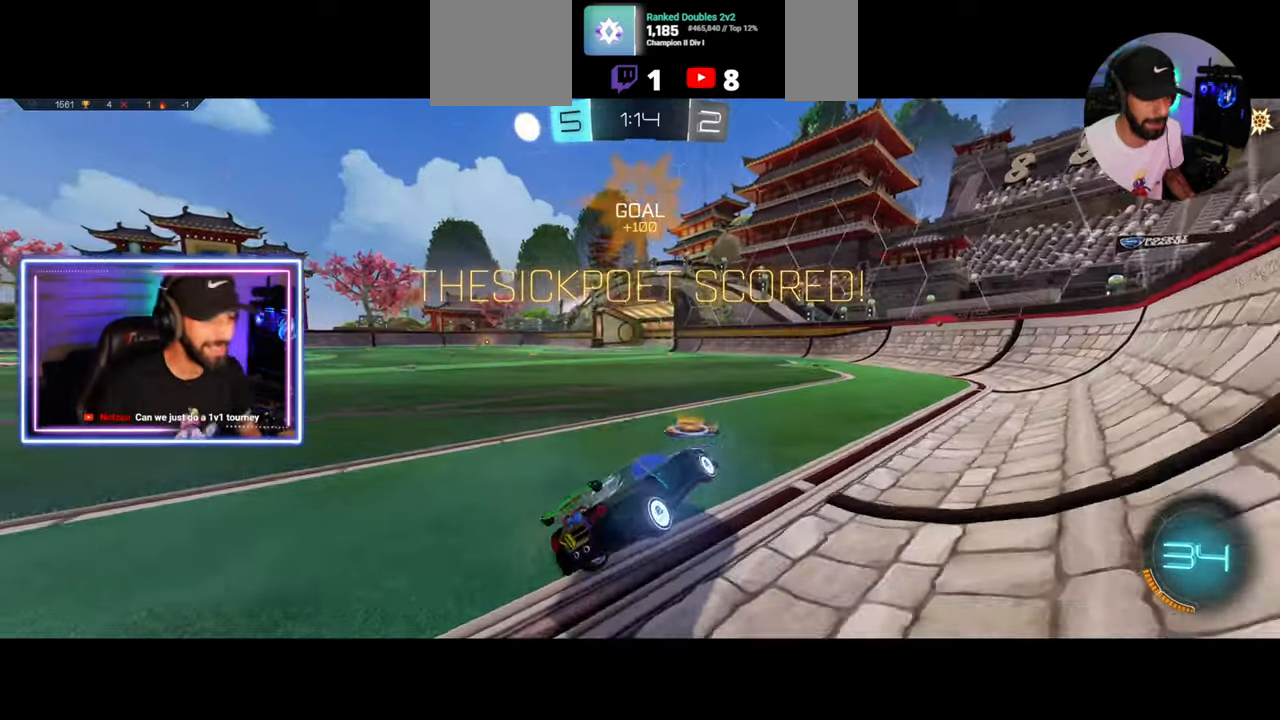
{"keys": [], "mouse": [], "events": []}
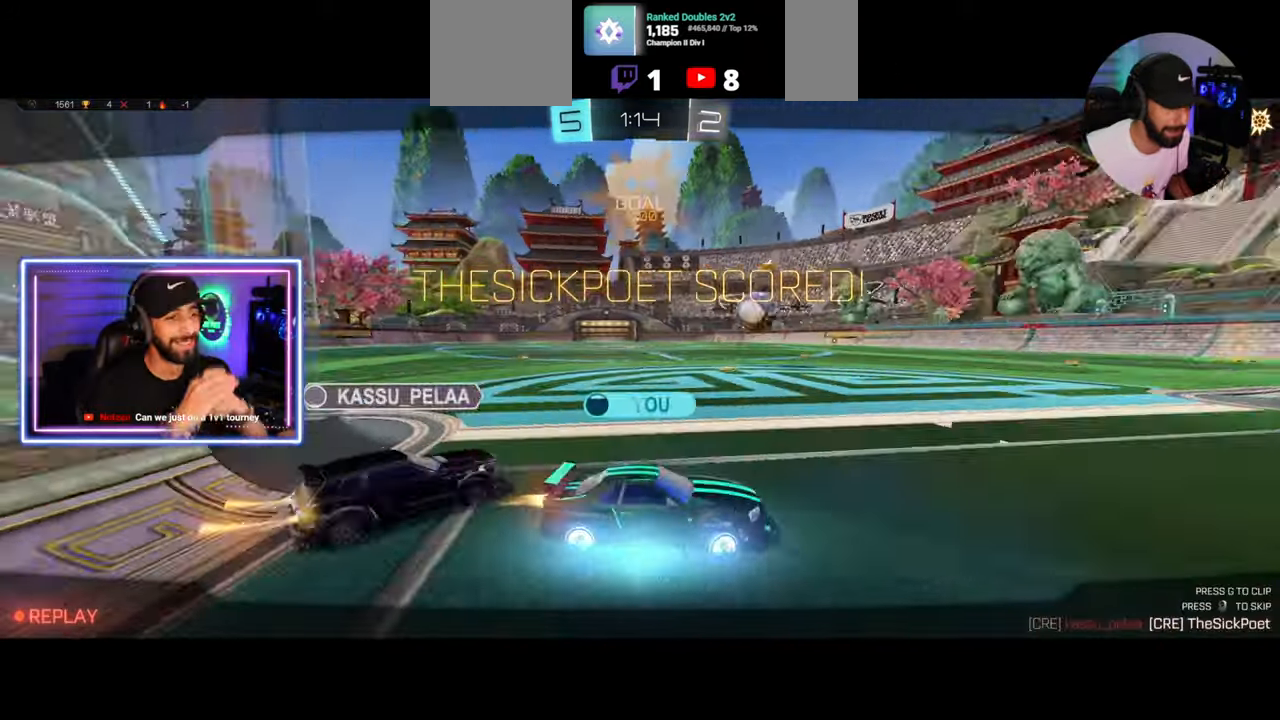
{"keys": [], "mouse": [], "events": []}
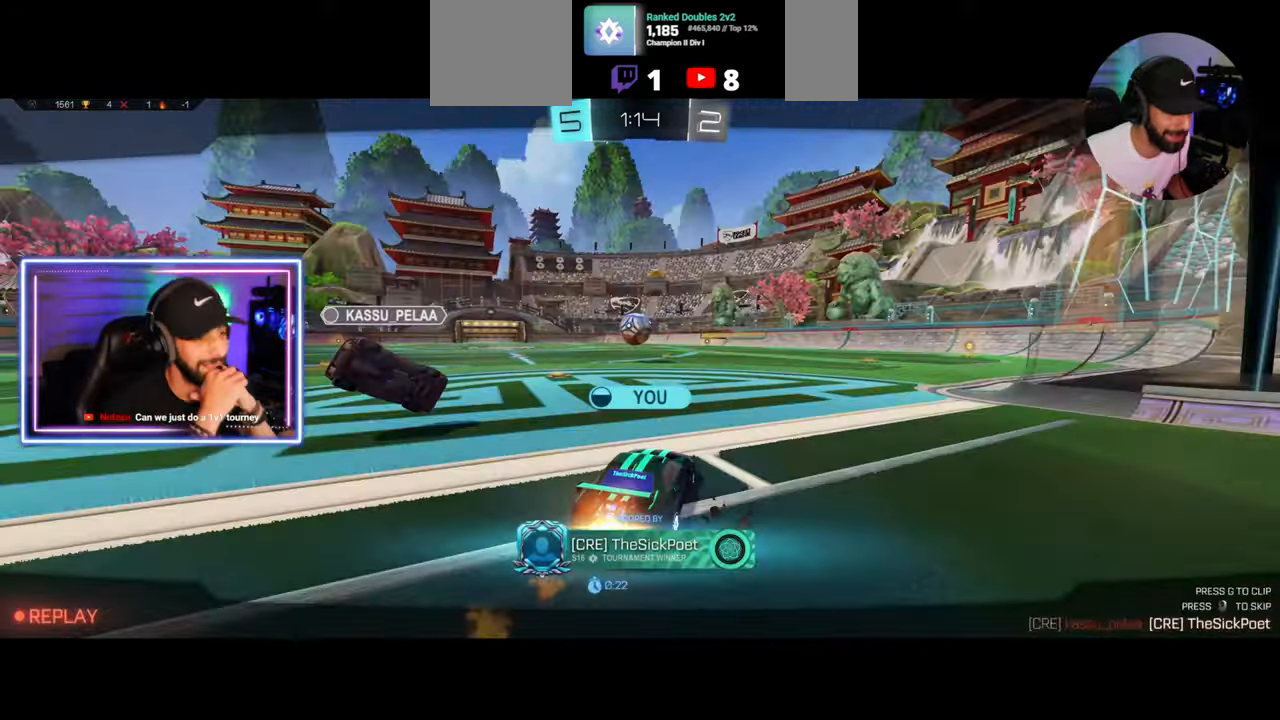
{"keys": [], "mouse": [], "events": [[417, "mouse_right", "down"], [458, "mouse_right", "up"]]}
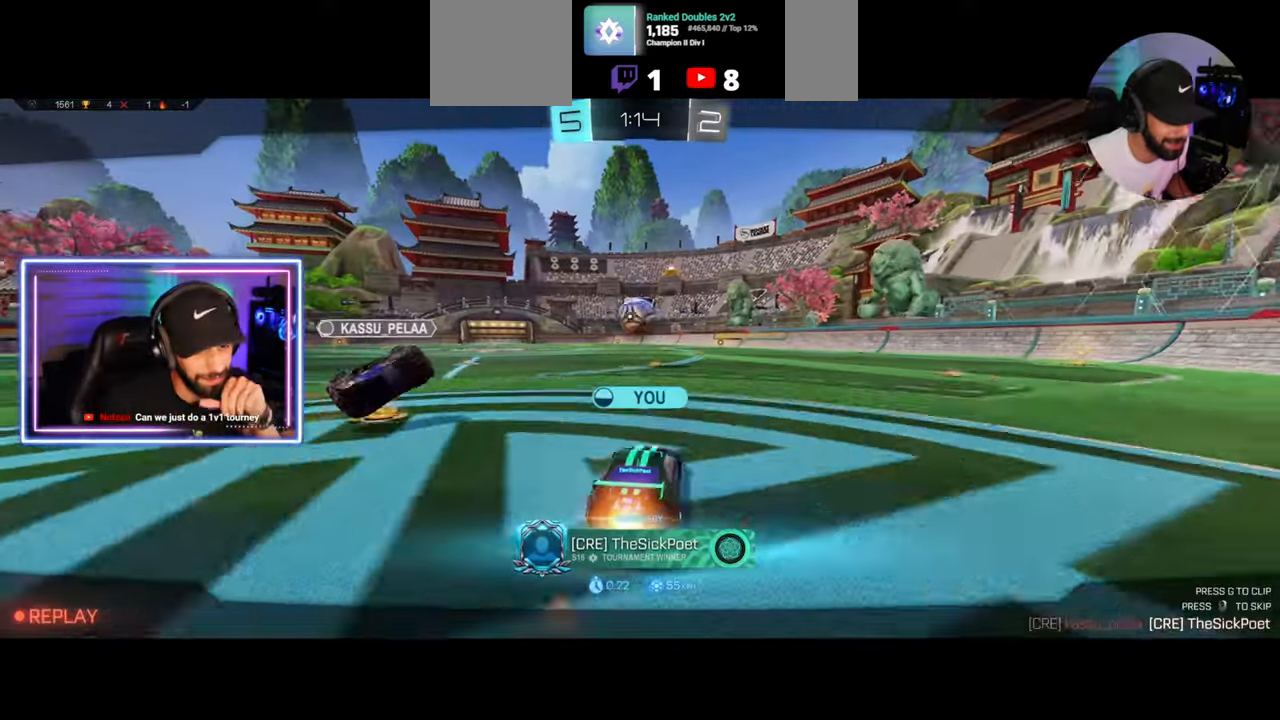
{"keys": [], "mouse": [], "events": []}
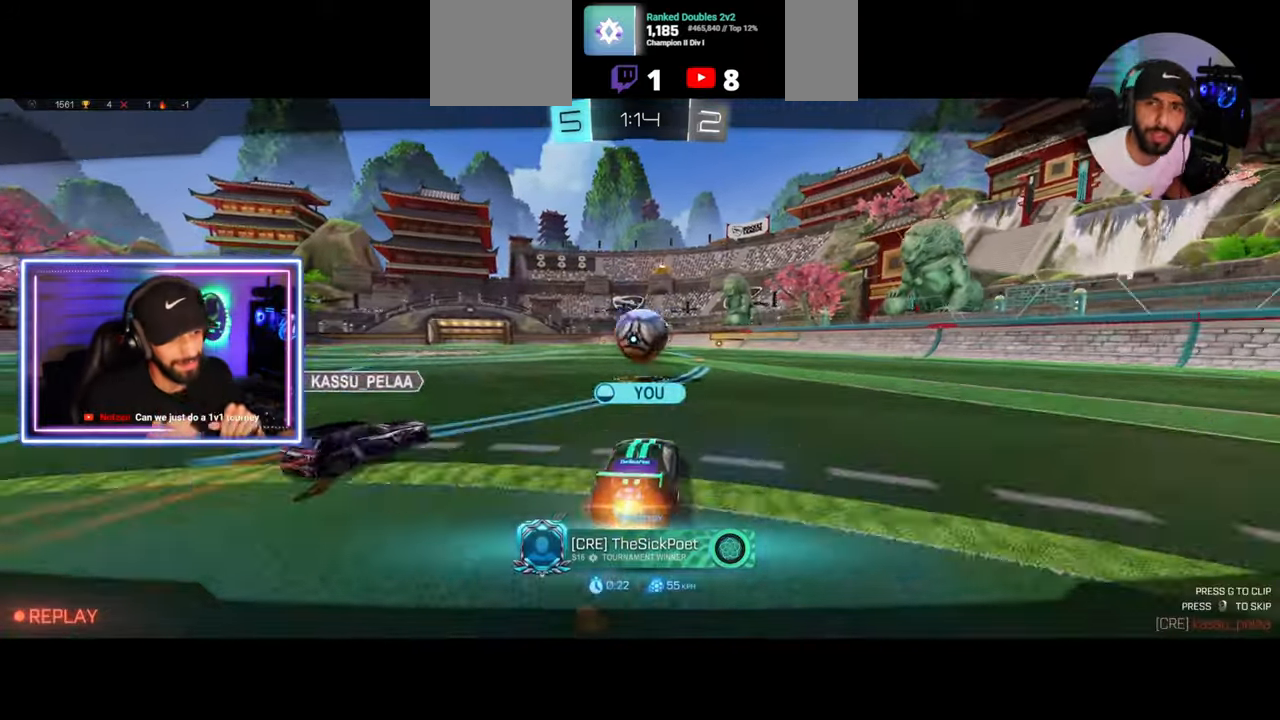
{"keys": [], "mouse": [], "events": []}
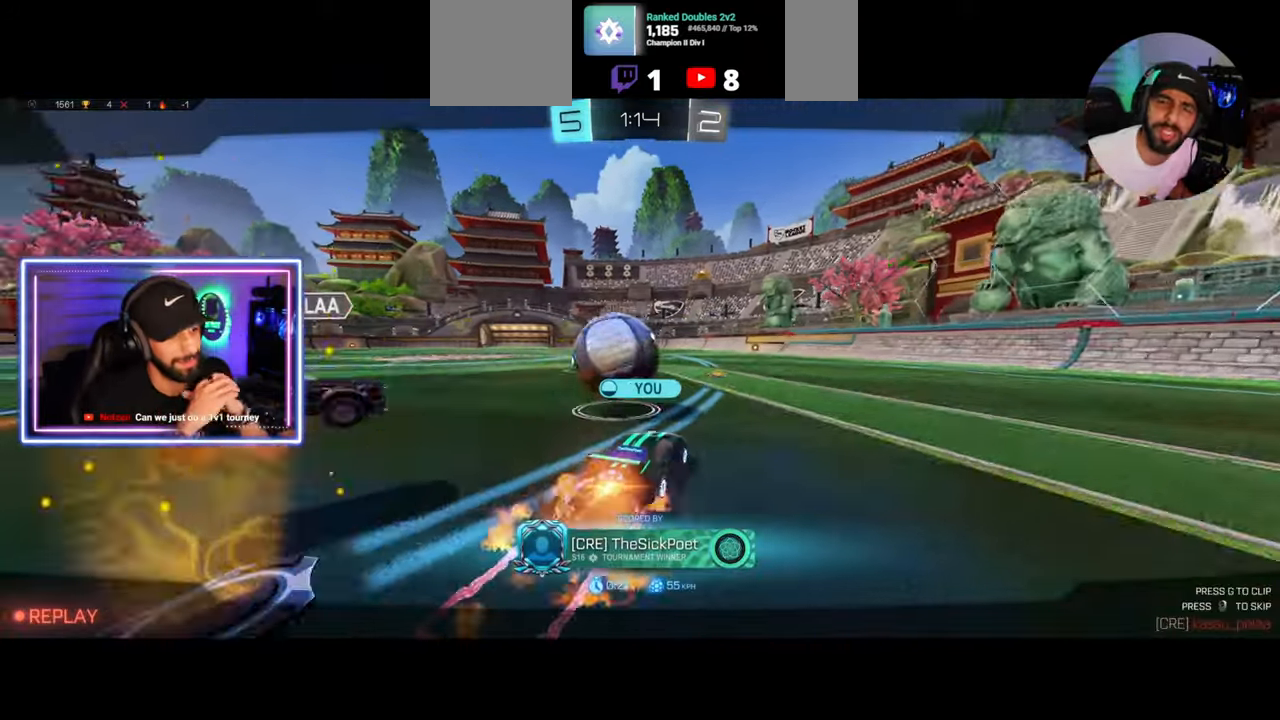
{"keys": [], "mouse": [], "events": []}